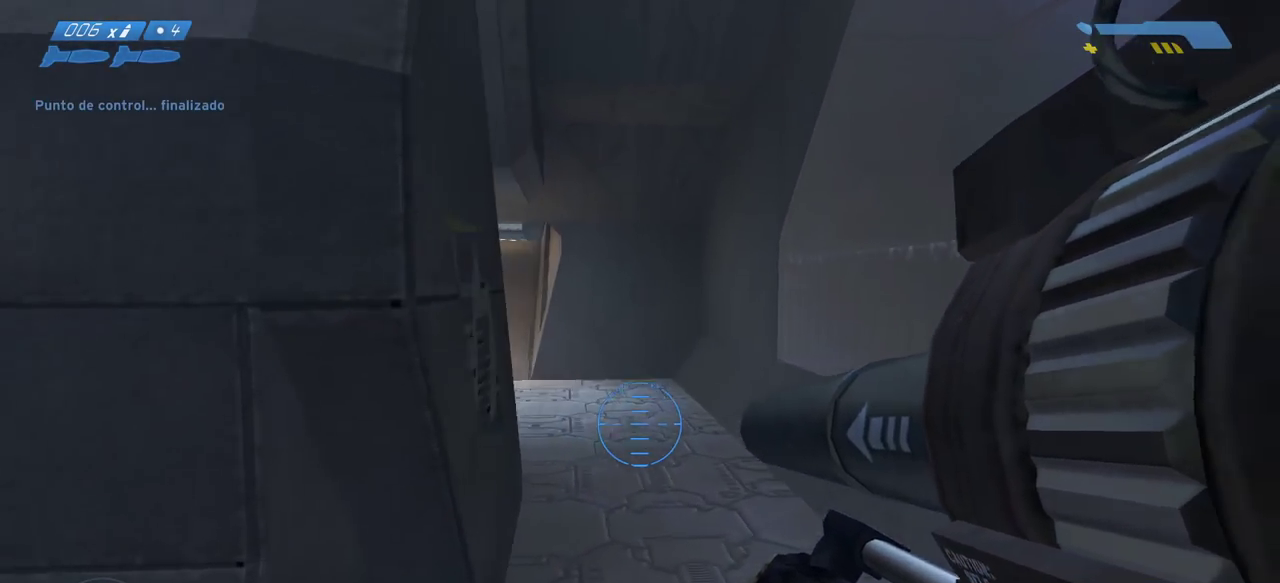
Gameplay with keyboard and mouse; each line is a JSON object with the keys and mouse buttons held at the frame after it. "events" lists presses ("down") and releases ("up") of "a", "ctrl", "d", "e", "f", "q", "r", "s", "shift", "space", "tab", "w", "mouse_left", "mouse_wheel", "mouse_right" and "mouse_mb5" between this image and that frame as [ms after this image, input, new state], when the widget could be followed in between. "mouse_left", "mouse_wheel", "mouse_right", "mouse_mb5" = the "left", "wheel", "right", "mb5" buttons of the "mouse" list. No other keys are recorded. "wheel" means that the mouse wheel is clicked or scrolled. Mouse movement is not recorded. Not read: mouse_mb4.
{"keys": ["w"], "mouse": [], "events": [[17, "d", "up"]]}
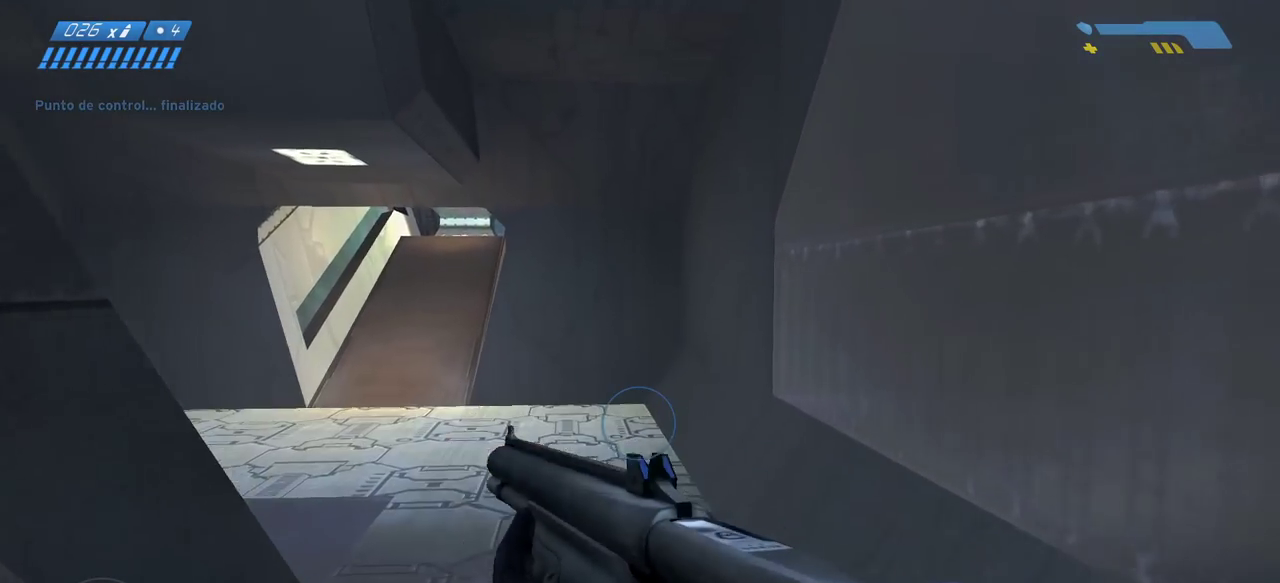
{"keys": ["w"], "mouse": [], "events": []}
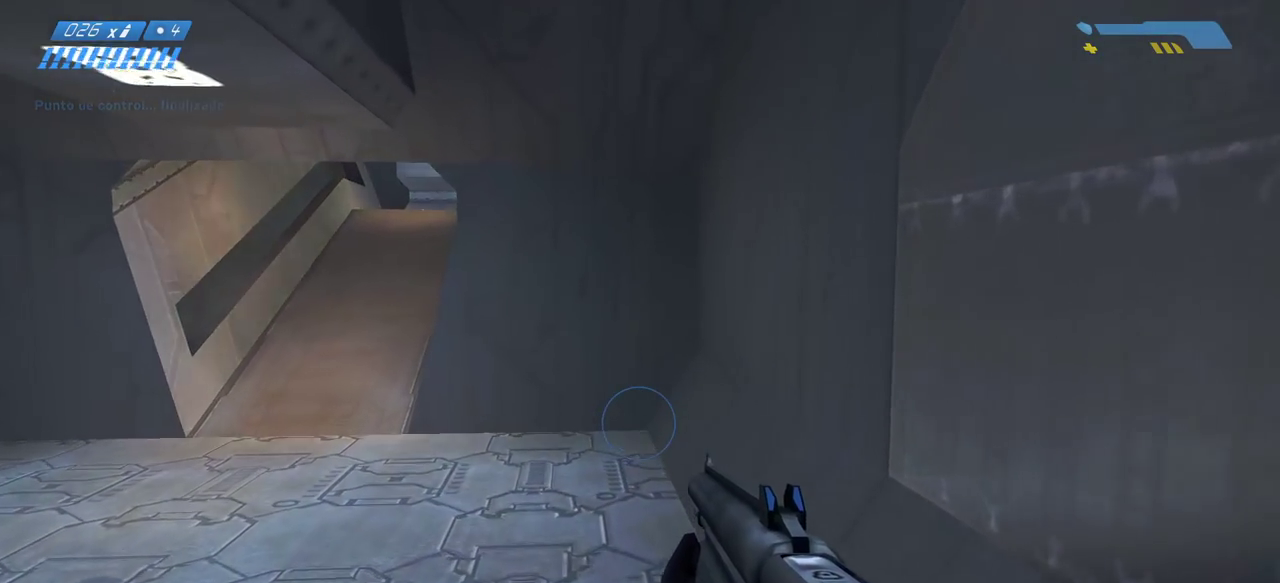
{"keys": ["w"], "mouse": [], "events": []}
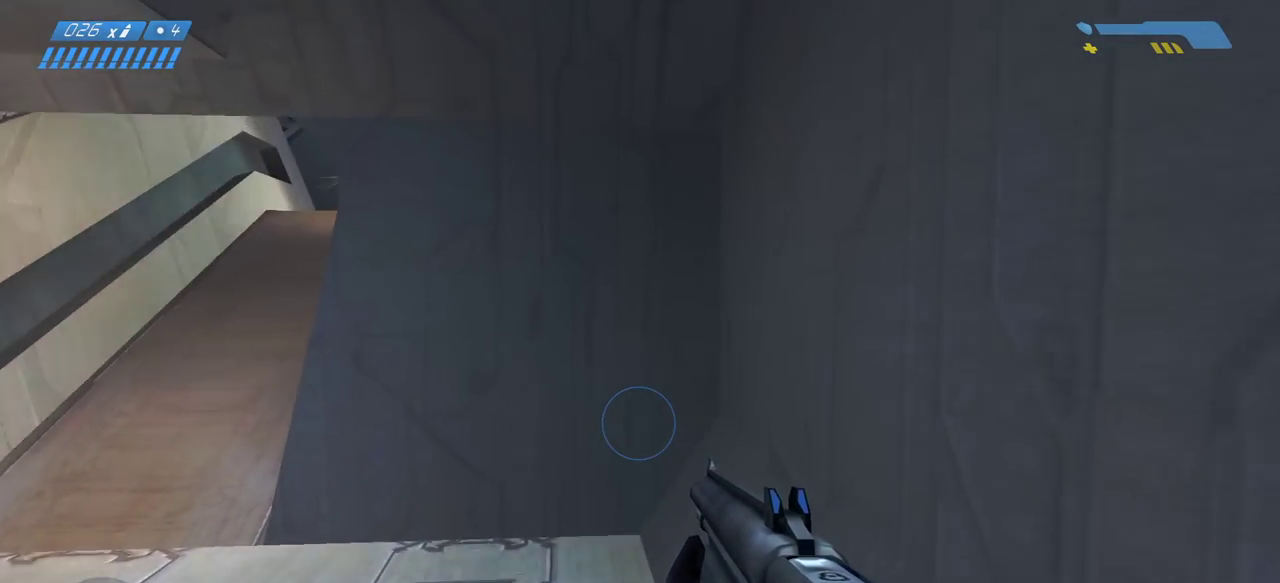
{"keys": ["w"], "mouse": [], "events": []}
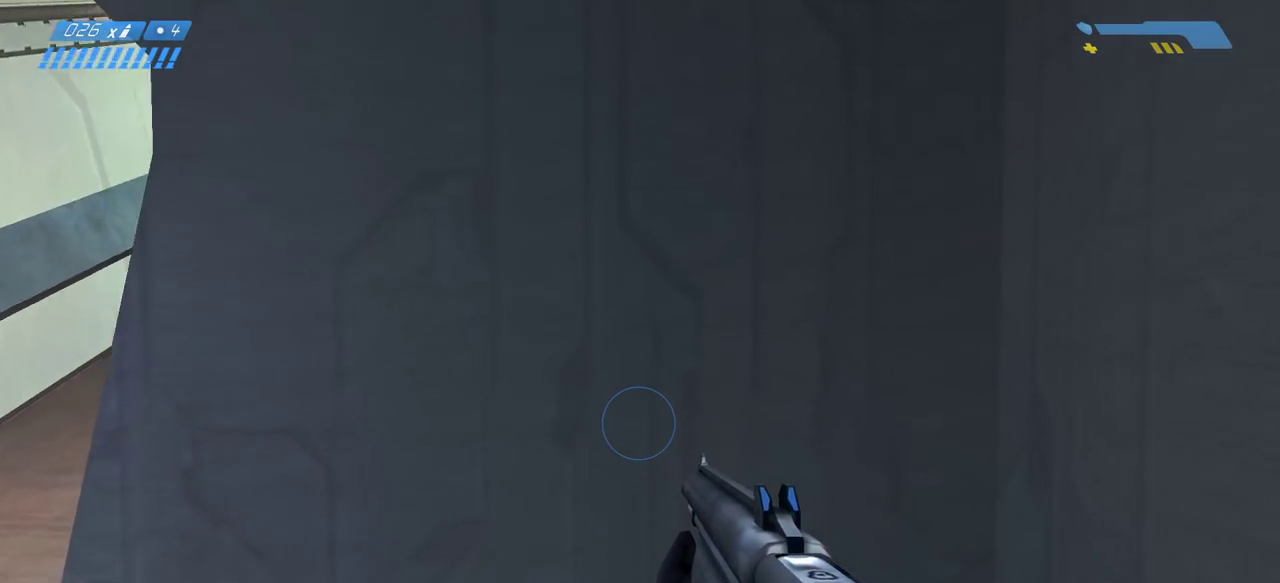
{"keys": [], "mouse": [], "events": [[117, "d", "down"], [267, "d", "up"], [300, "w", "up"]]}
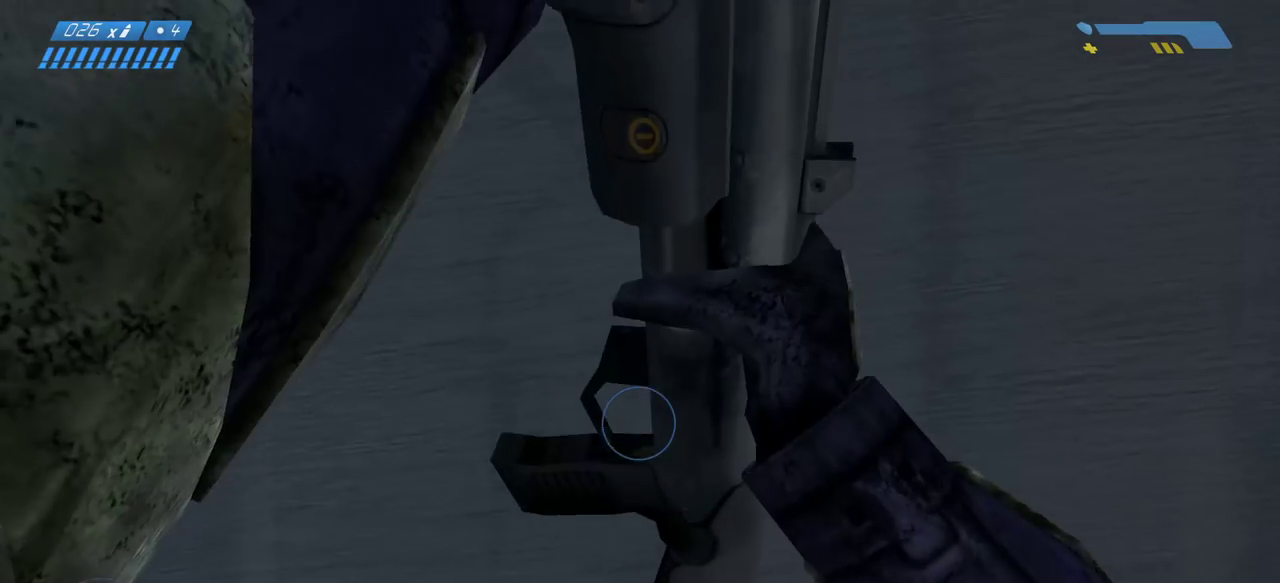
{"keys": [], "mouse": [], "events": []}
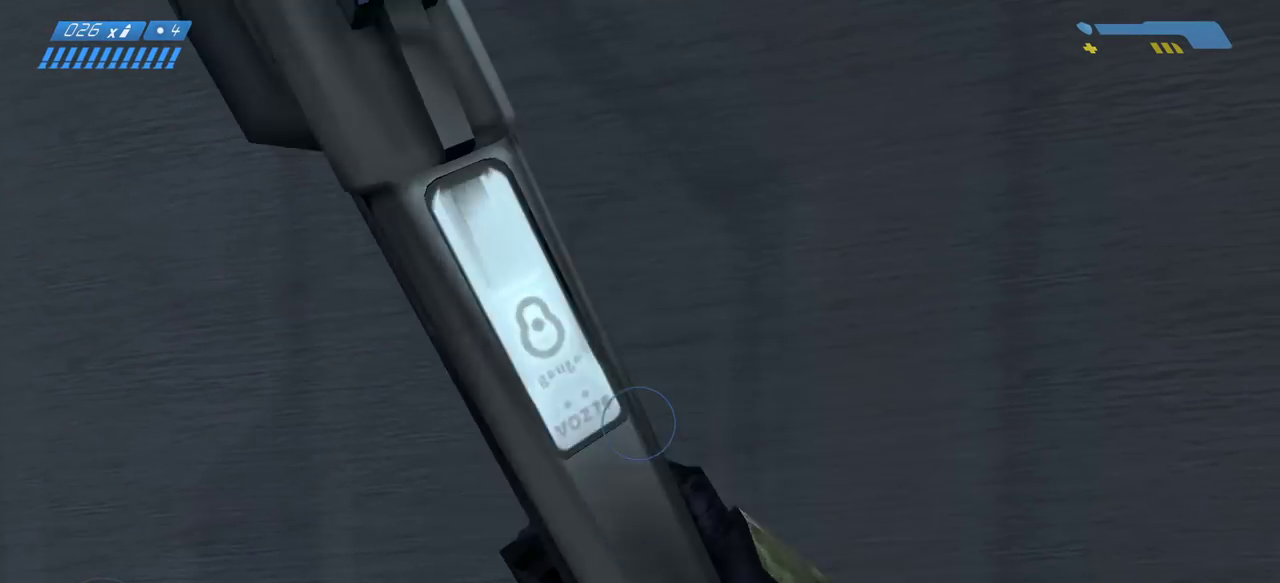
{"keys": [], "mouse": [], "events": []}
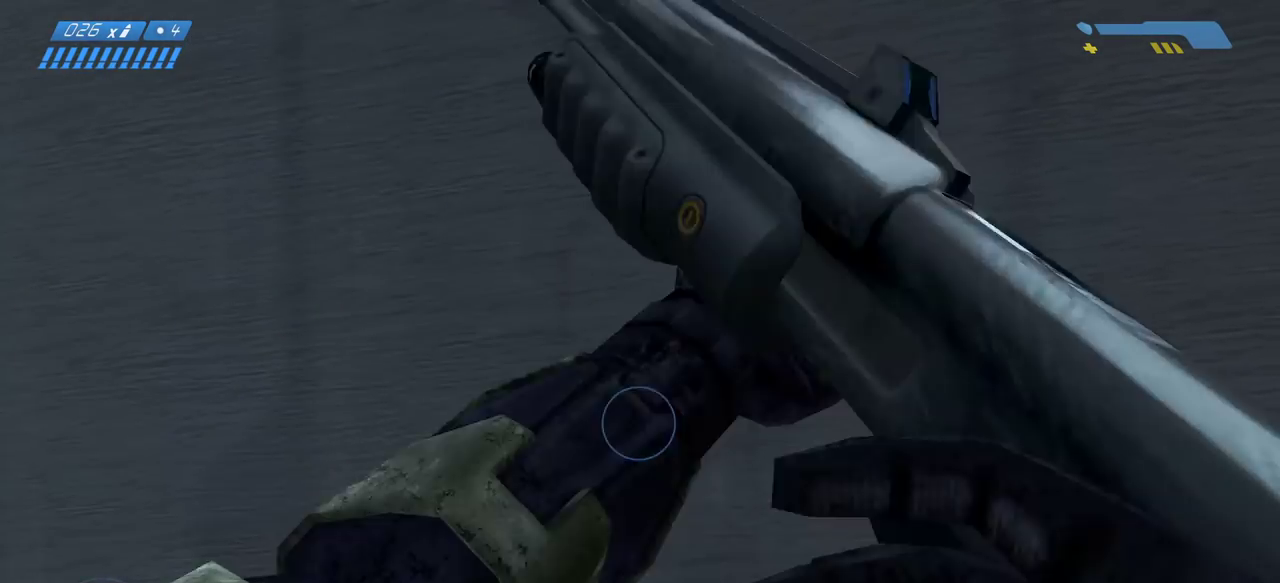
{"keys": [], "mouse": [], "events": []}
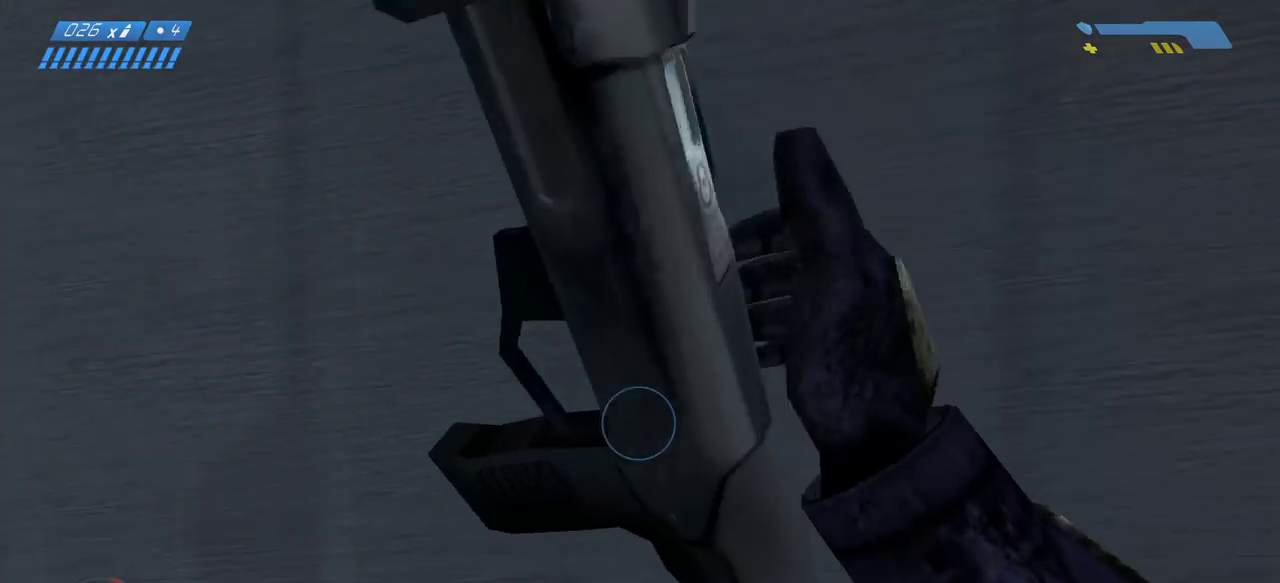
{"keys": [], "mouse": [], "events": []}
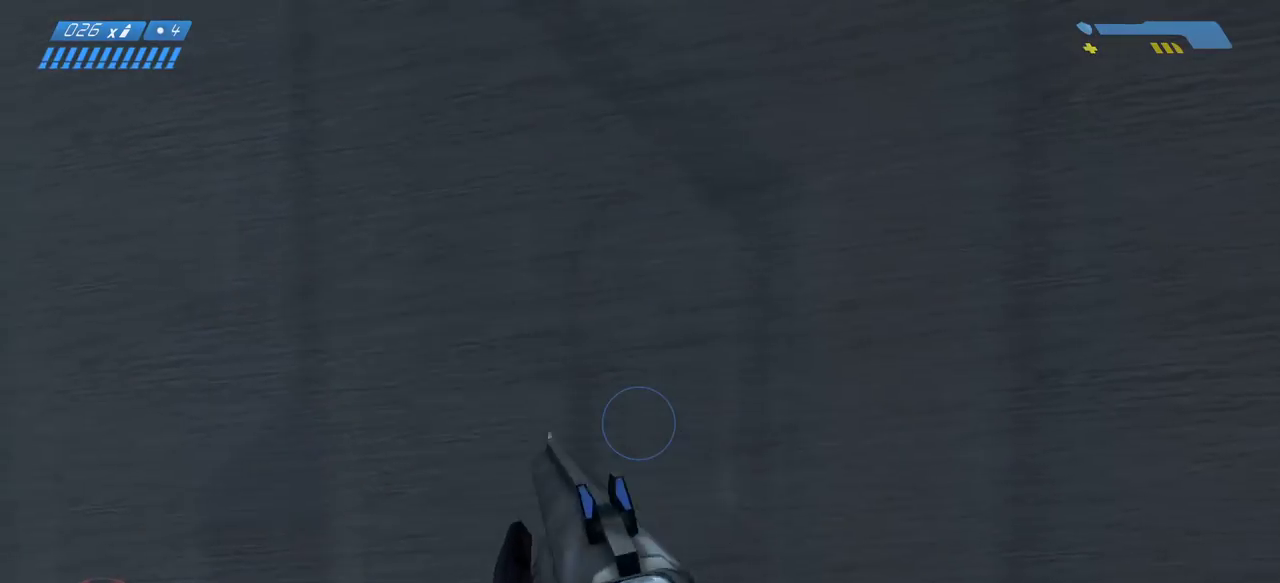
{"keys": ["a"], "mouse": [], "events": [[467, "a", "down"]]}
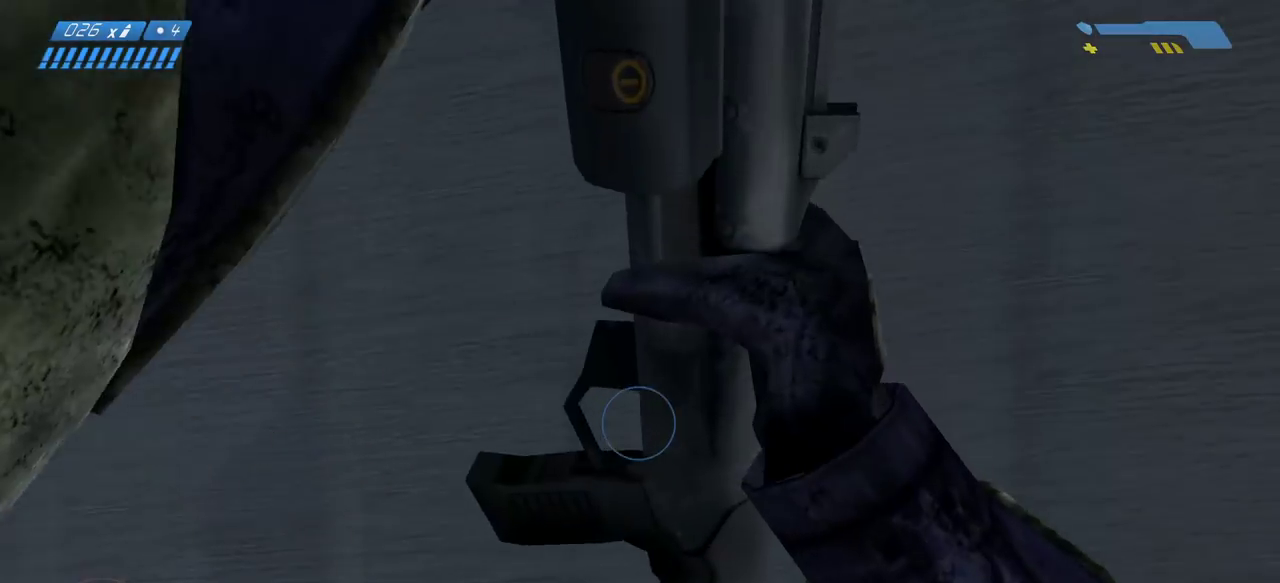
{"keys": ["a"], "mouse": [], "events": []}
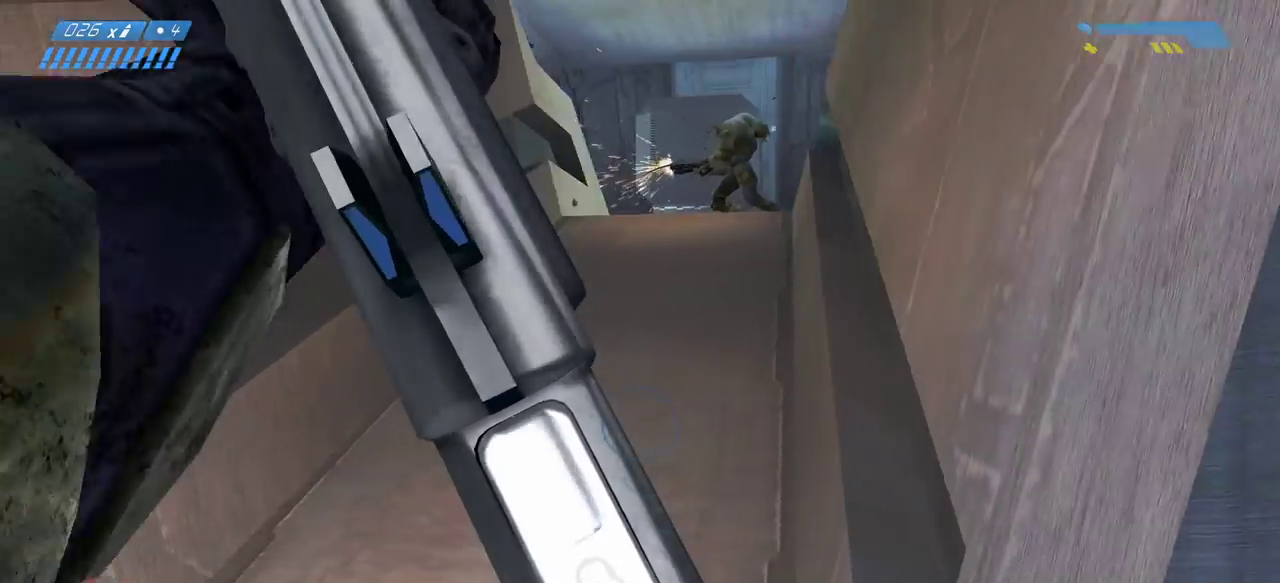
{"keys": ["w"], "mouse": [], "events": [[17, "w", "down"], [217, "a", "up"]]}
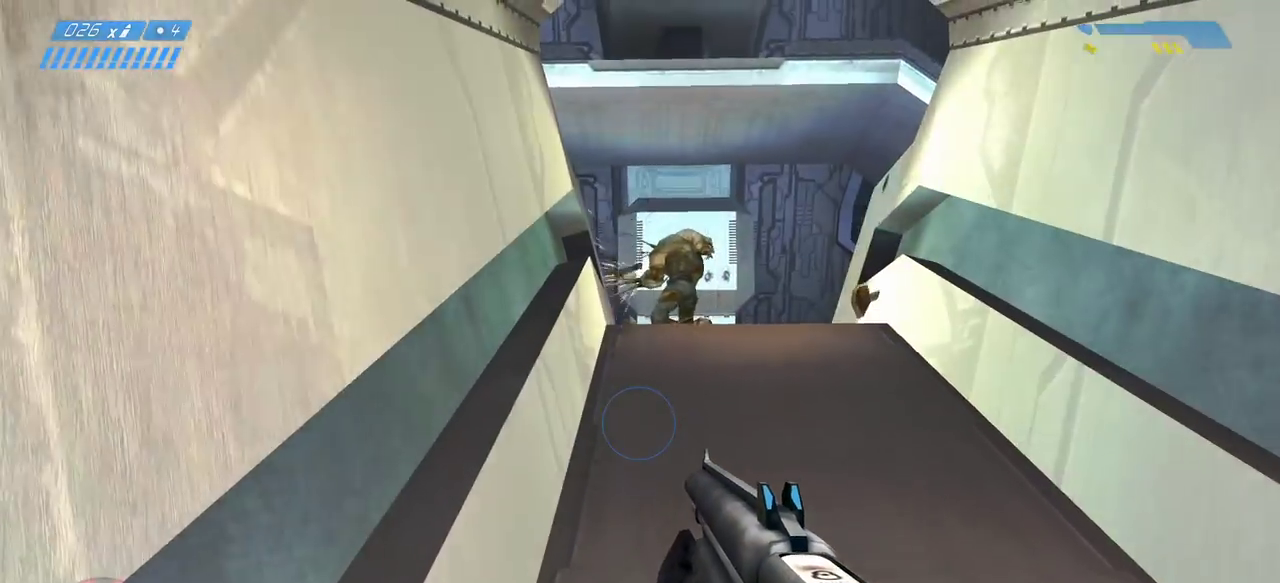
{"keys": ["w"], "mouse": [], "events": [[217, "d", "down"], [333, "d", "up"]]}
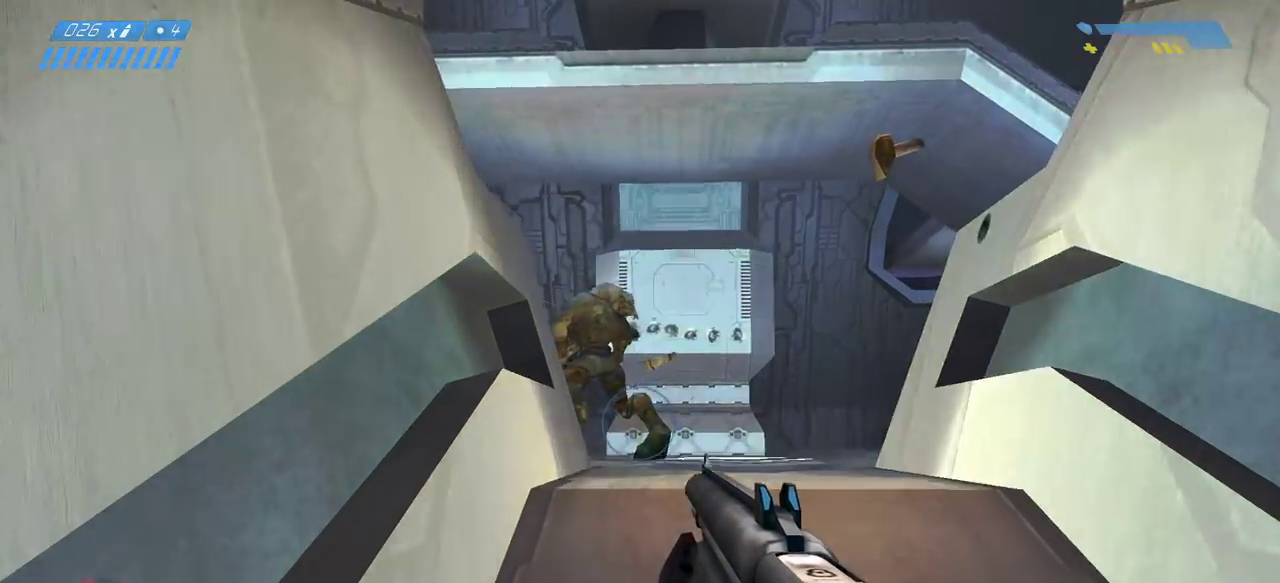
{"keys": ["w"], "mouse": [], "events": [[217, "d", "down"], [367, "d", "up"]]}
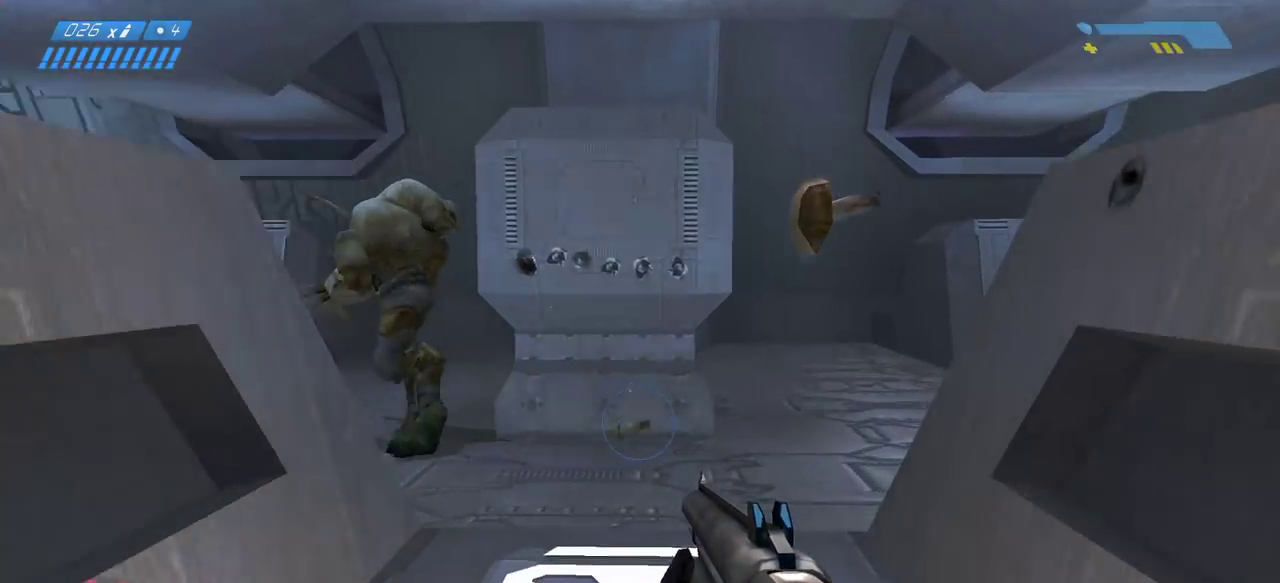
{"keys": ["w"], "mouse": [], "events": []}
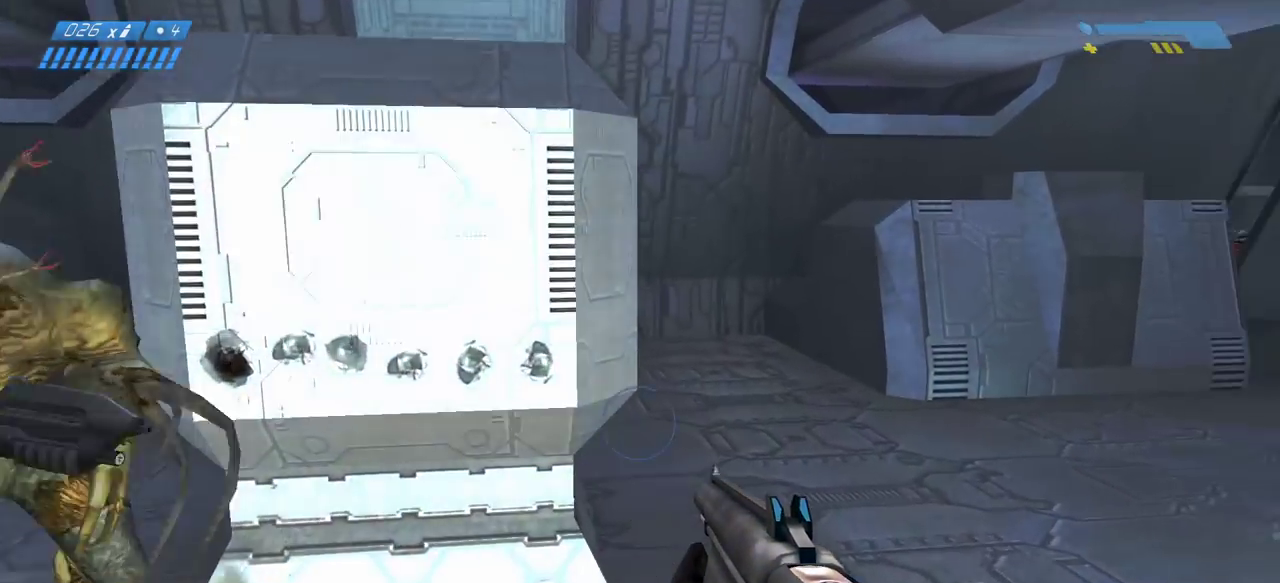
{"keys": [], "mouse": [], "events": [[333, "d", "down"], [350, "w", "up"], [433, "d", "up"]]}
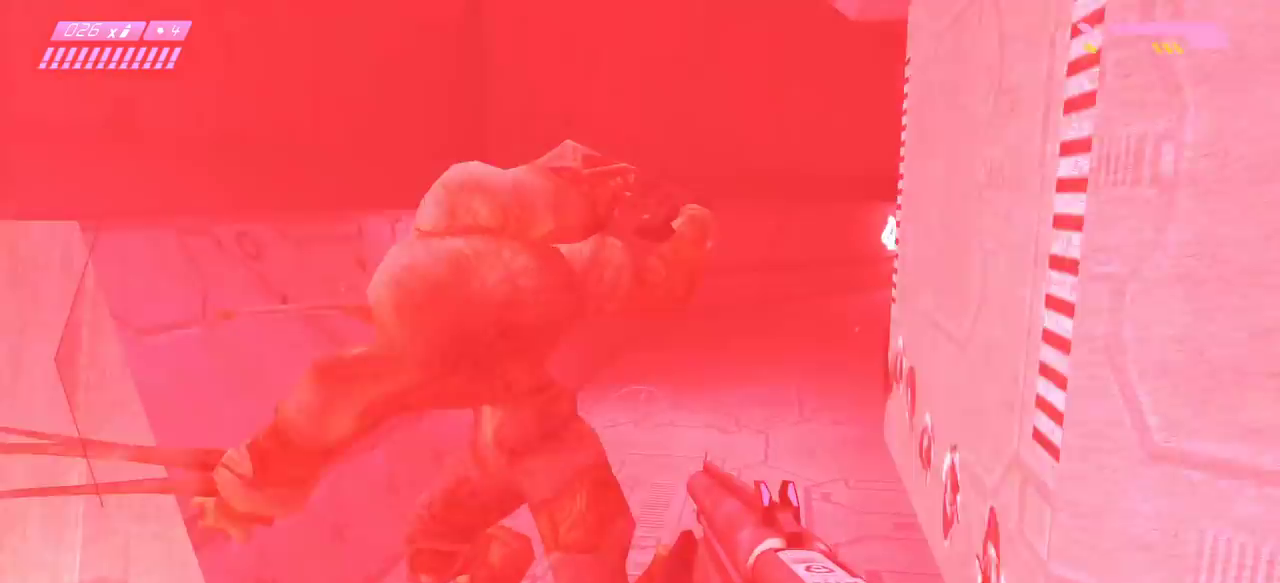
{"keys": ["a", "s"], "mouse": [], "events": [[17, "s", "down"], [217, "a", "down"], [417, "a", "up"], [433, "mouse_left", "down"], [483, "a", "down"], [483, "mouse_left", "up"]]}
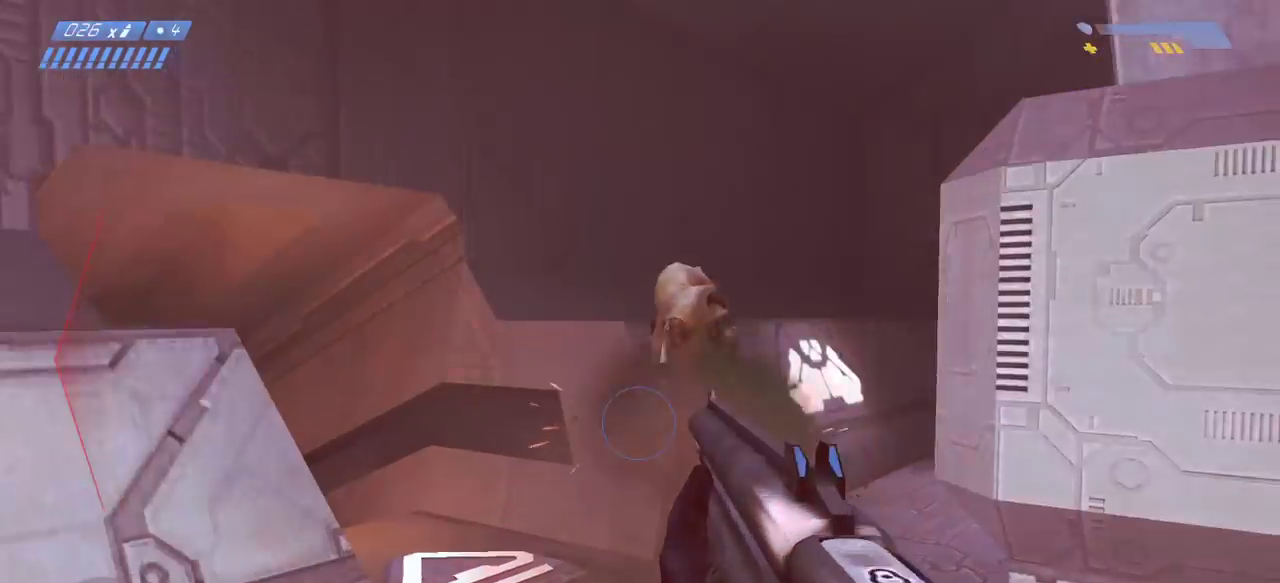
{"keys": ["d", "w"], "mouse": [], "events": [[83, "a", "up"], [150, "d", "down"], [183, "s", "up"], [300, "w", "down"]]}
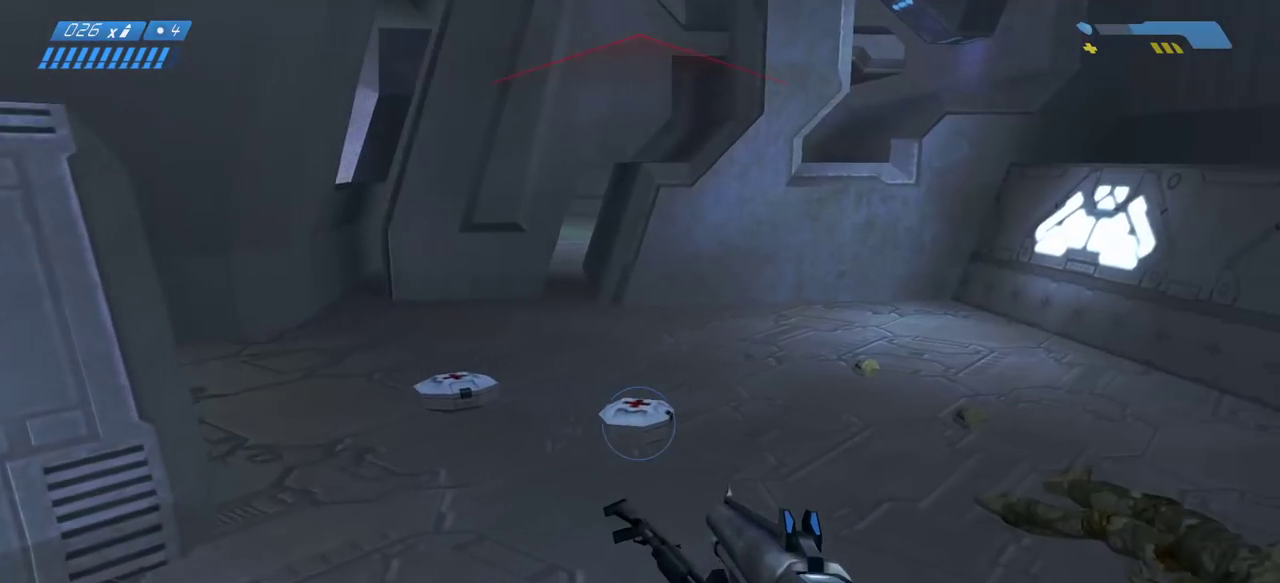
{"keys": ["d", "w"], "mouse": [], "events": [[183, "d", "up"], [383, "d", "down"]]}
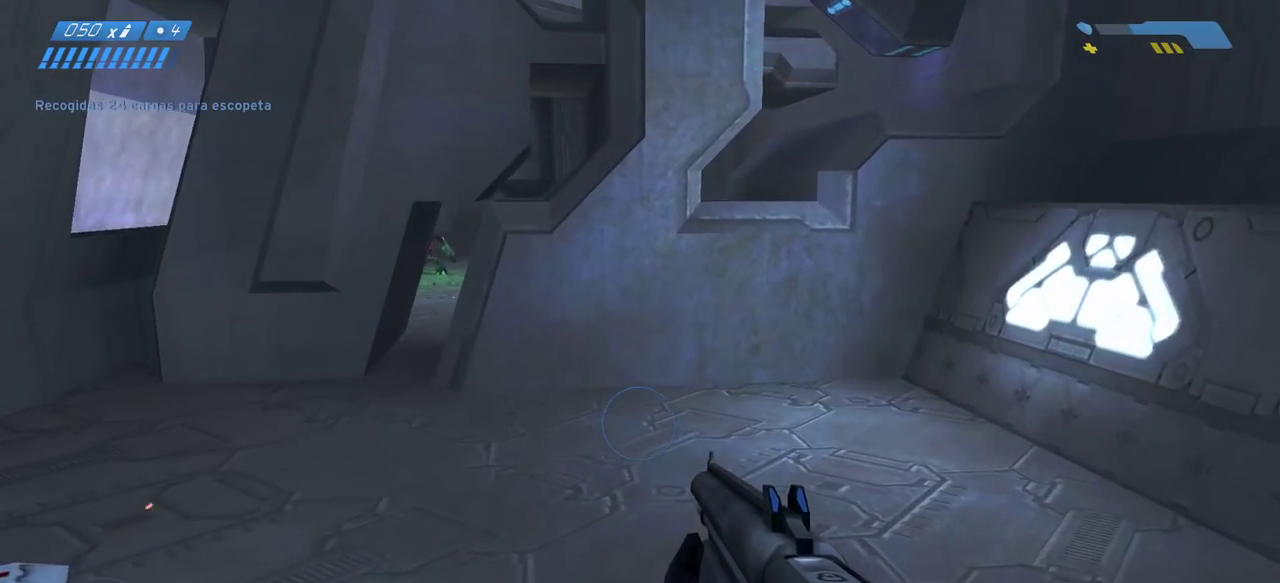
{"keys": ["a"], "mouse": [], "events": [[33, "d", "up"], [117, "a", "down"], [217, "a", "up"], [467, "a", "down"], [467, "w", "up"]]}
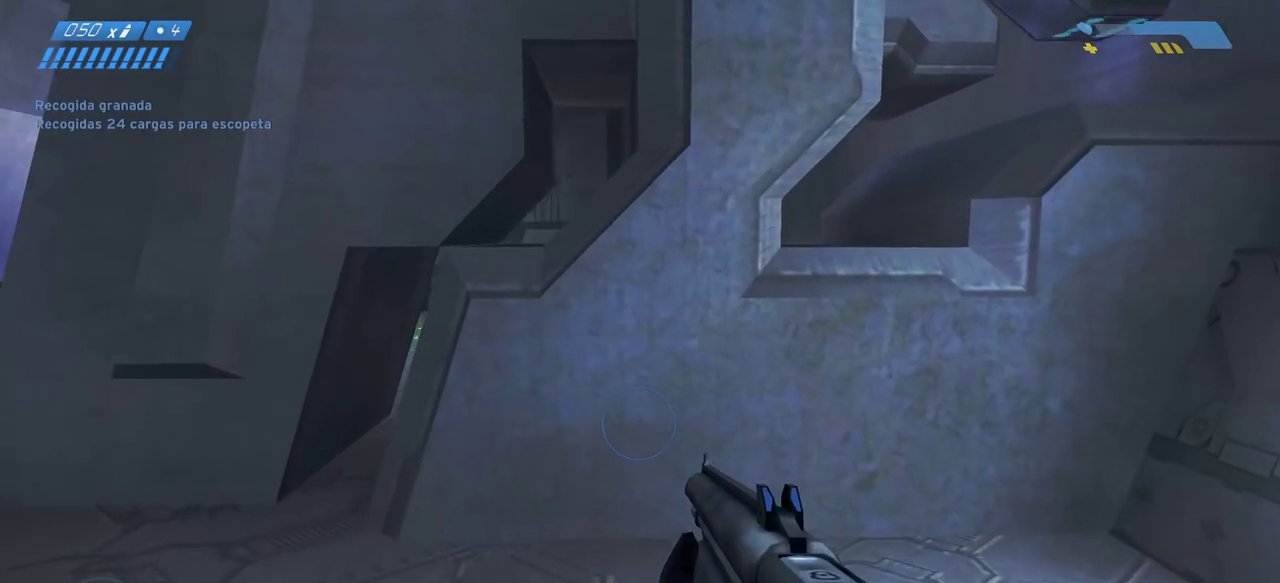
{"keys": ["s"], "mouse": [], "events": [[117, "s", "down"], [200, "a", "up"]]}
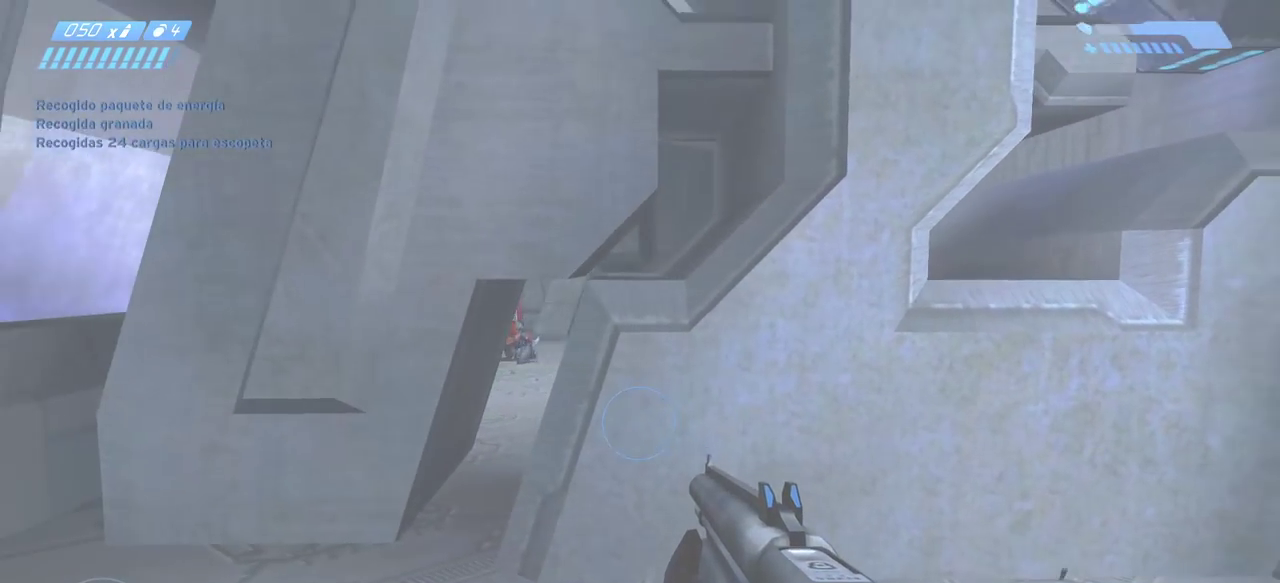
{"keys": ["w"], "mouse": [], "events": [[83, "s", "up"], [250, "w", "down"]]}
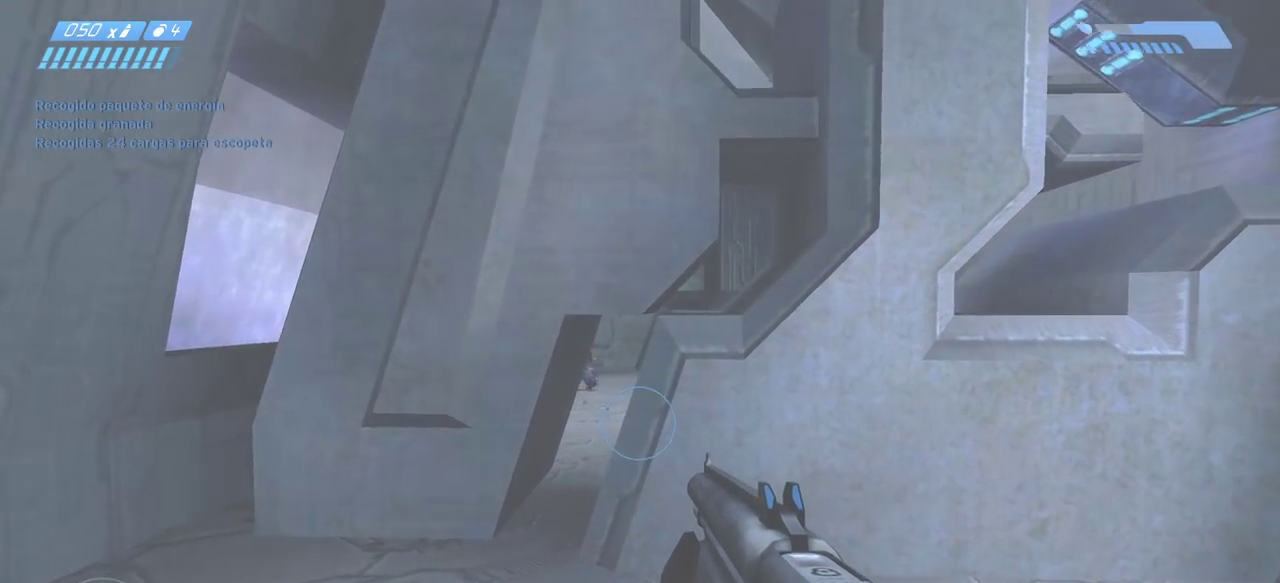
{"keys": ["w"], "mouse": [], "events": [[333, "w", "up"], [467, "w", "down"]]}
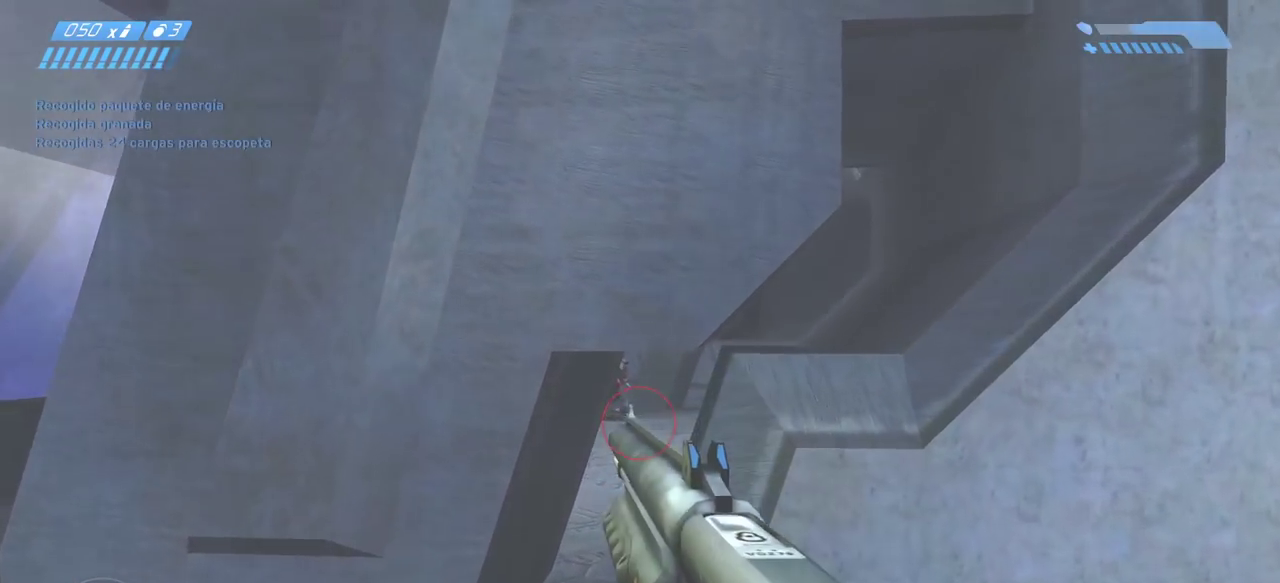
{"keys": ["a"], "mouse": [], "events": [[167, "w", "up"], [233, "a", "down"]]}
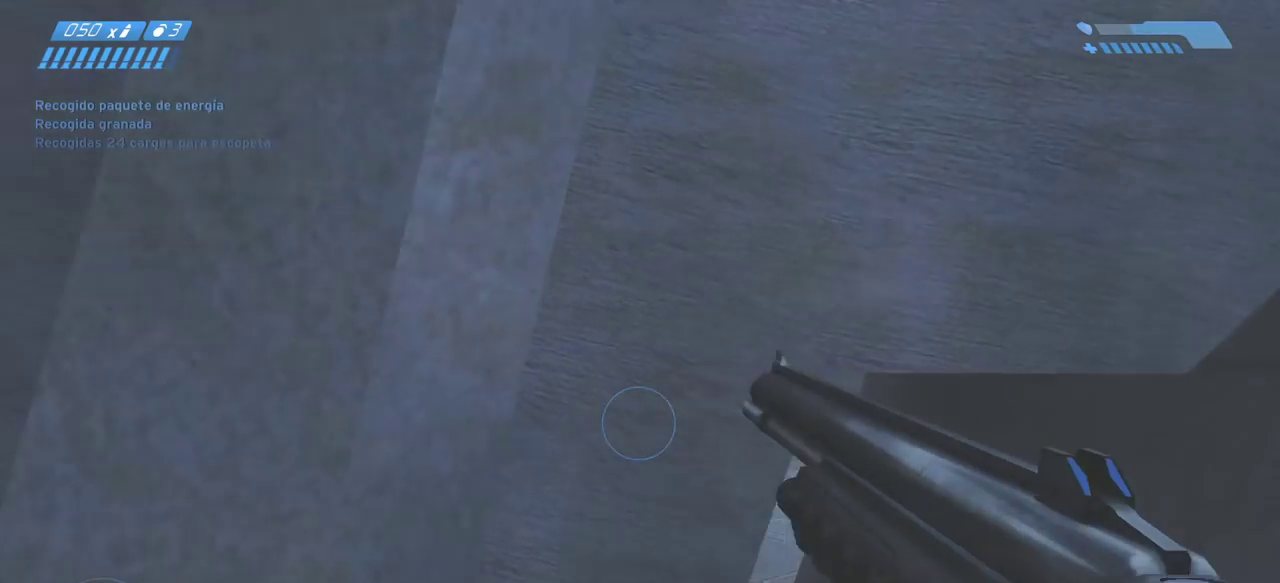
{"keys": [], "mouse": [], "events": [[317, "w", "down"], [350, "a", "up"], [467, "w", "up"]]}
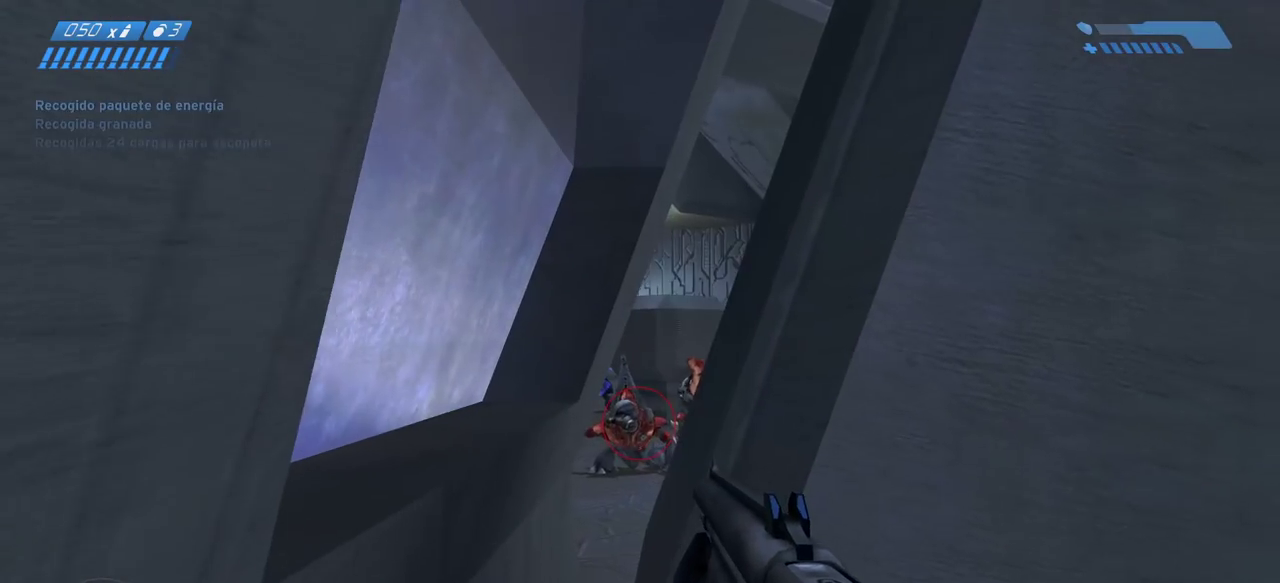
{"keys": [], "mouse": [], "events": [[300, "mouse_mb5", "down"], [467, "mouse_mb5", "up"]]}
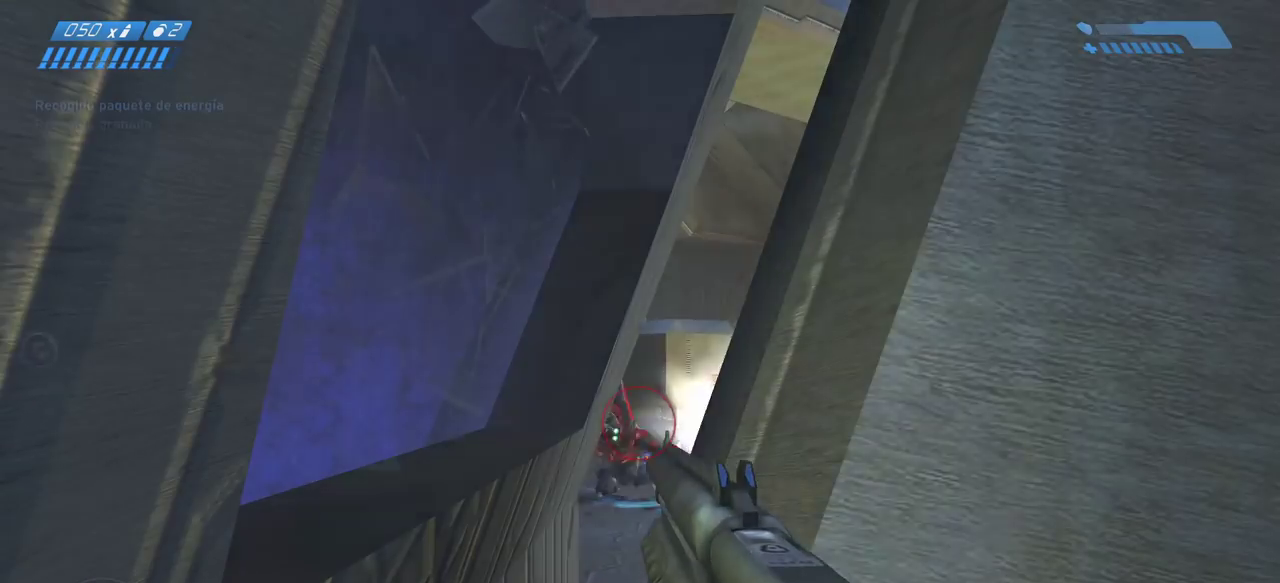
{"keys": ["w"], "mouse": [], "events": [[317, "f", "down"], [483, "w", "down"], [500, "f", "up"]]}
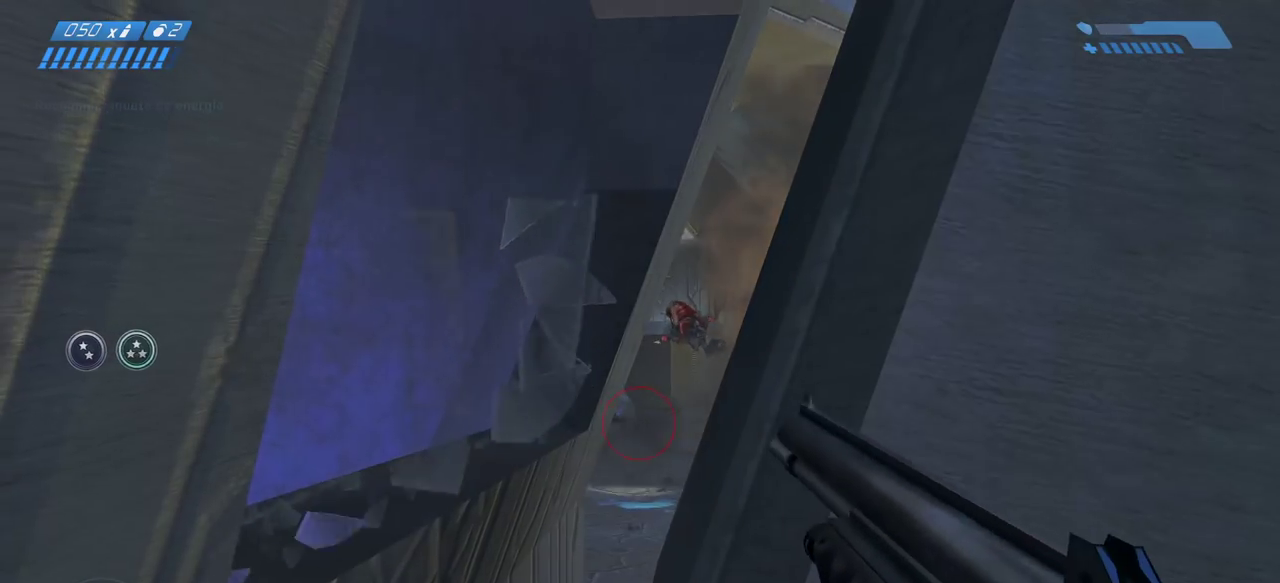
{"keys": [], "mouse": [], "events": [[133, "d", "down"], [283, "w", "up"], [367, "d", "up"]]}